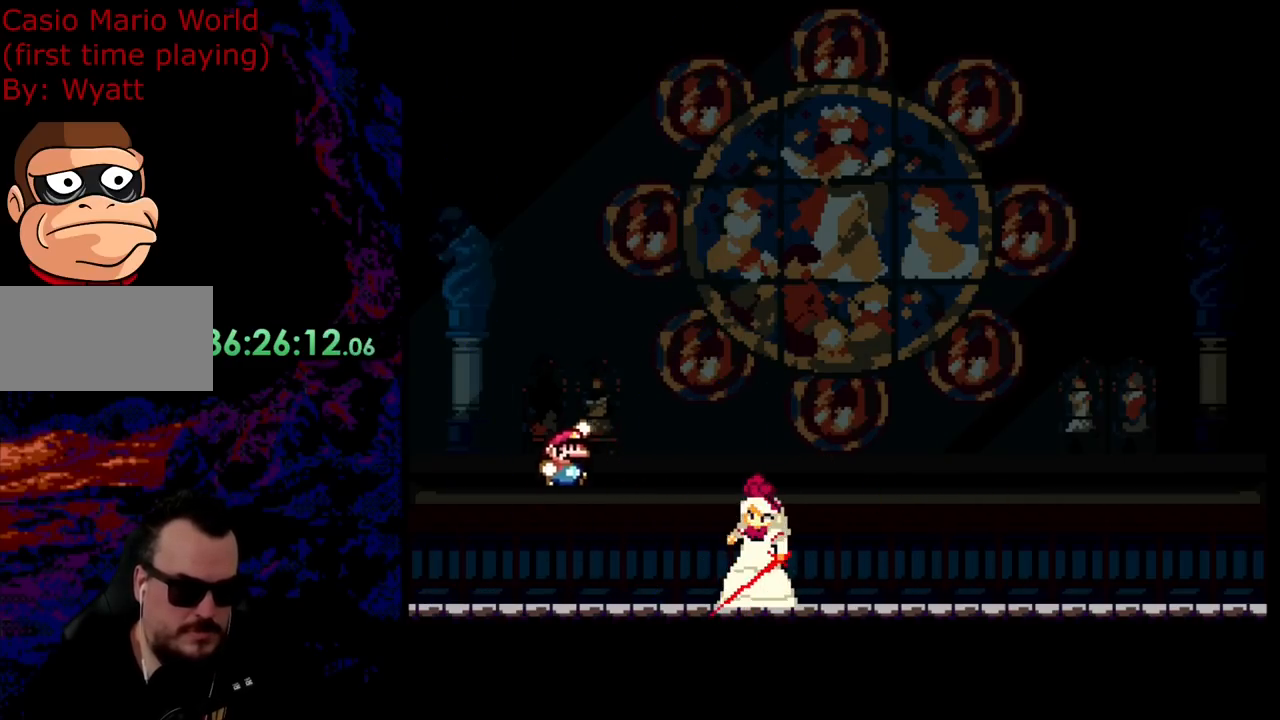
Gameplay with a controller (Nintendo layout); each line is a JSON object with the inputs held at the frame after it. "events" lists button and stick changes between this image and that frame as [ms after this image, input, new state], when the widget could be followed in between. Not read: L3 R3.
{"buttons": ["B", "Y", "DPAD_RIGHT"], "events": []}
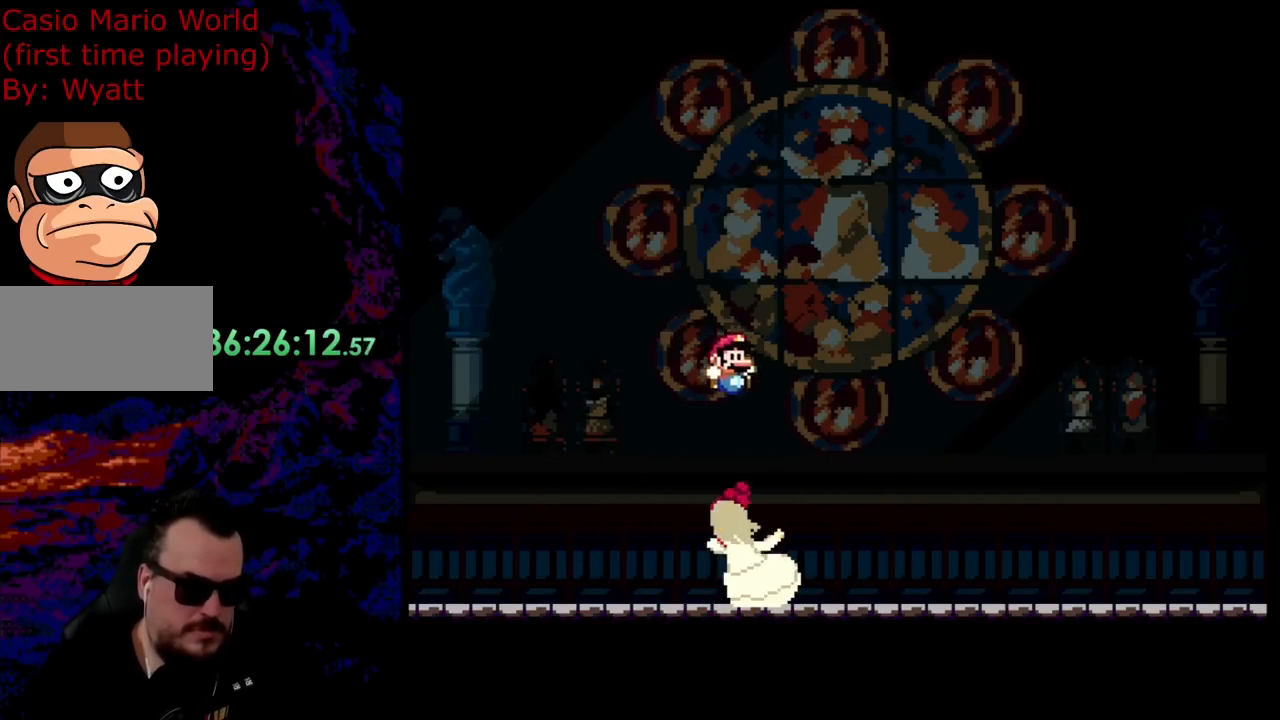
{"buttons": ["Y", "DPAD_RIGHT"], "events": [[91, "DPAD_DOWN", "down"], [91, "DPAD_LEFT", "down"], [91, "DPAD_RIGHT", "up"], [127, "DPAD_DOWN", "up"], [218, "DPAD_LEFT", "up"], [218, "DPAD_RIGHT", "down"], [400, "B", "up"]]}
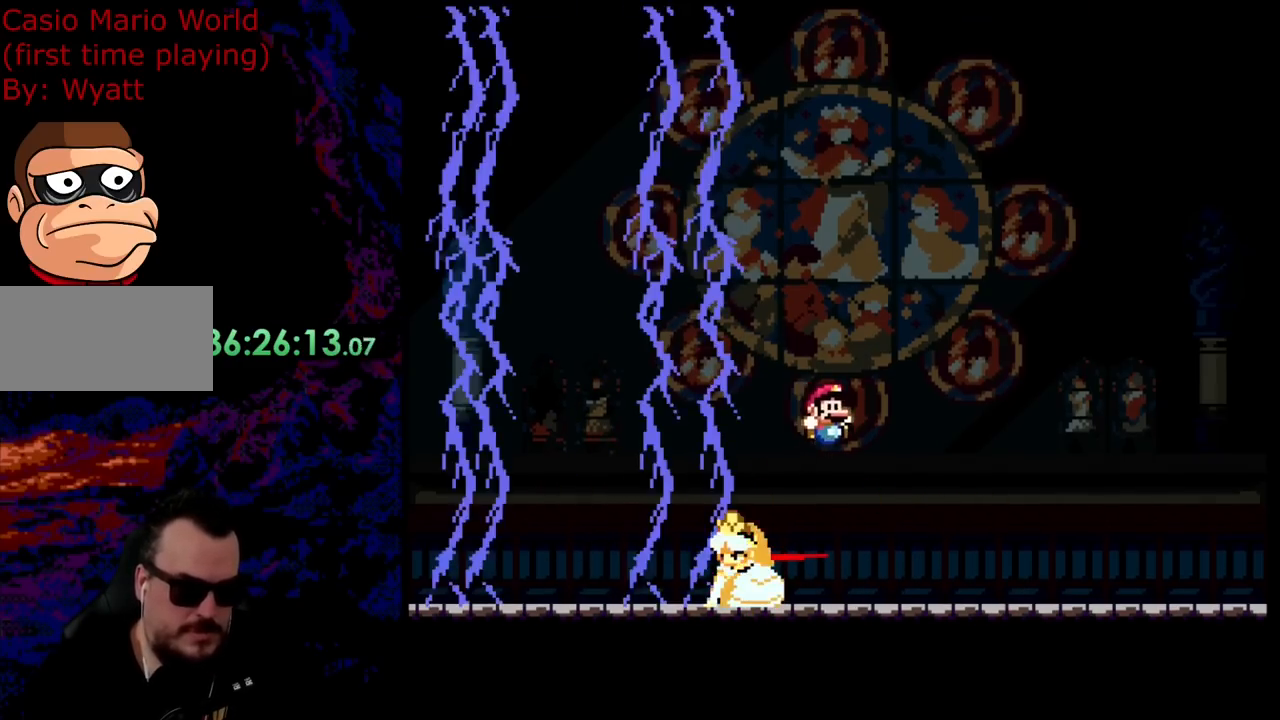
{"buttons": ["Y", "DPAD_RIGHT"], "events": []}
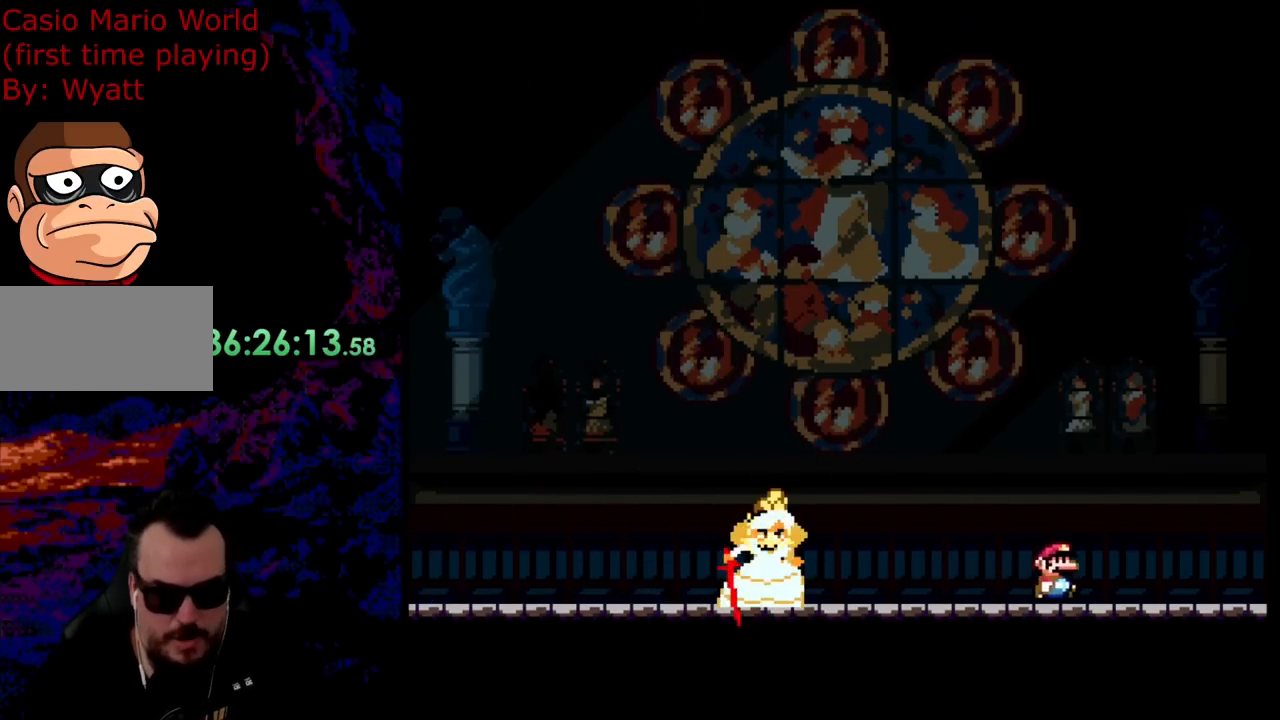
{"buttons": ["B", "Y", "DPAD_RIGHT"], "events": [[181, "B", "down"]]}
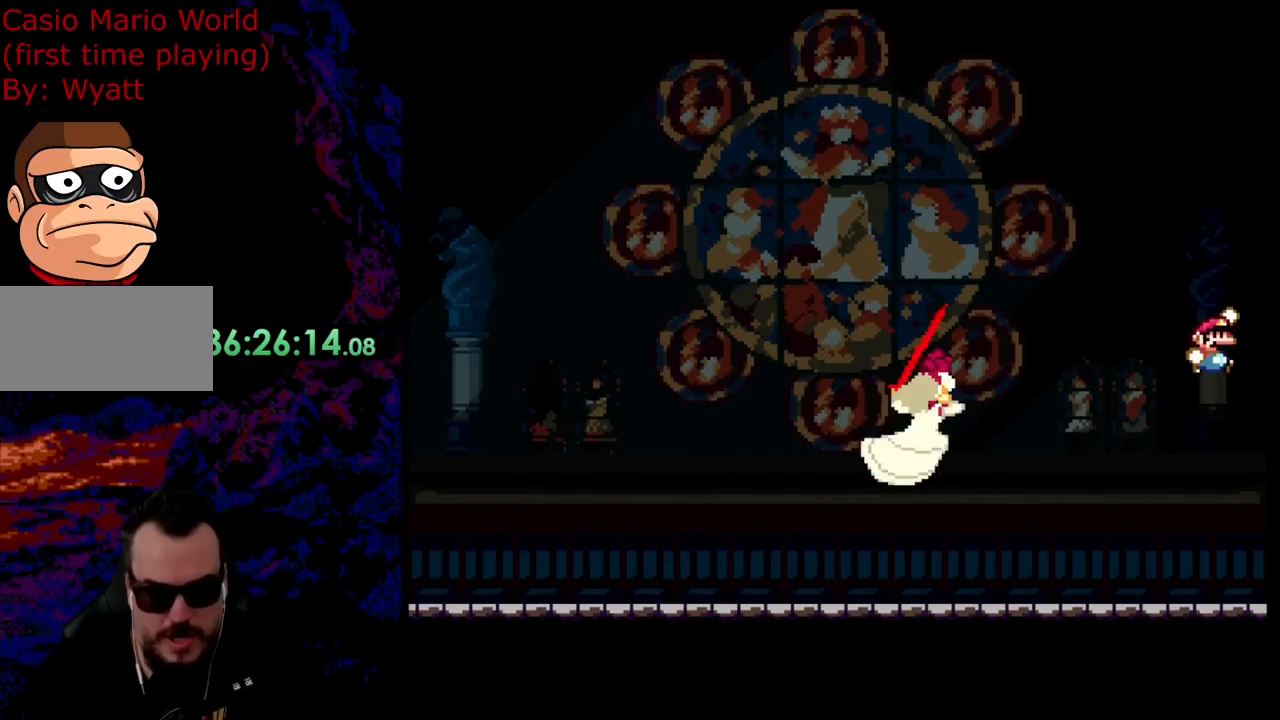
{"buttons": ["B", "Y", "DPAD_LEFT"], "events": [[91, "DPAD_RIGHT", "up"], [236, "DPAD_LEFT", "down"]]}
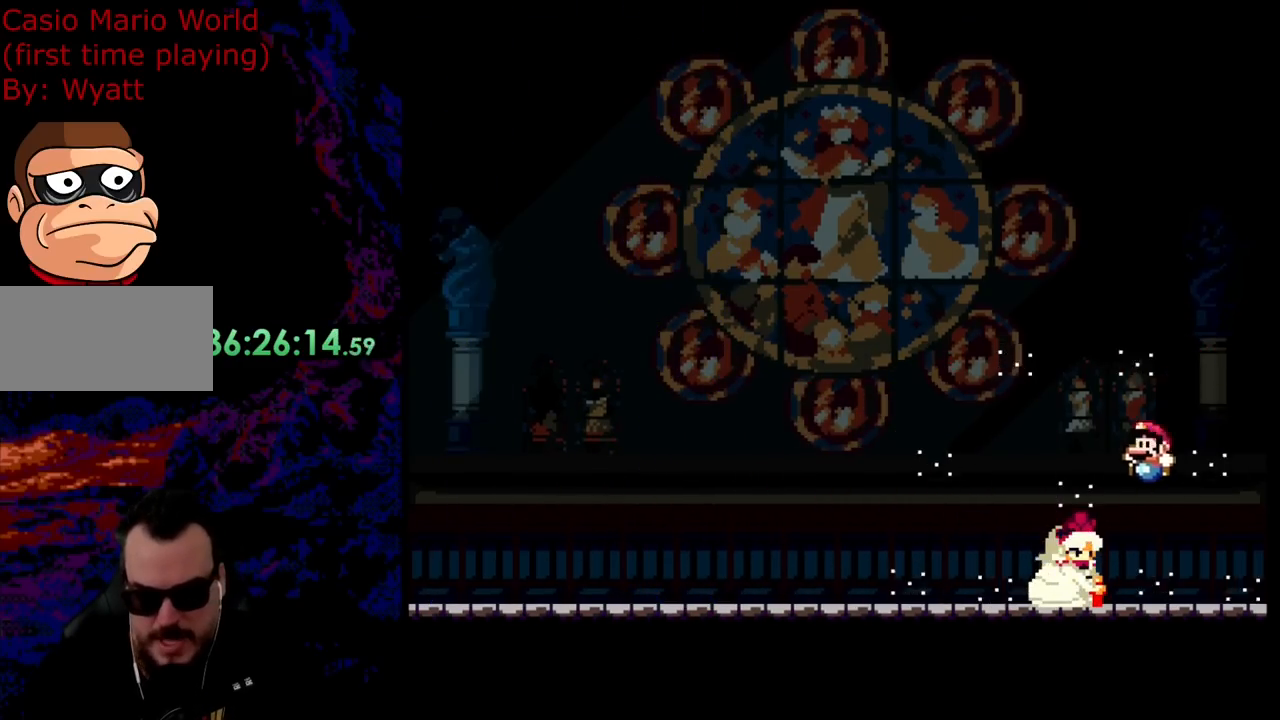
{"buttons": ["B", "Y", "DPAD_LEFT"], "events": []}
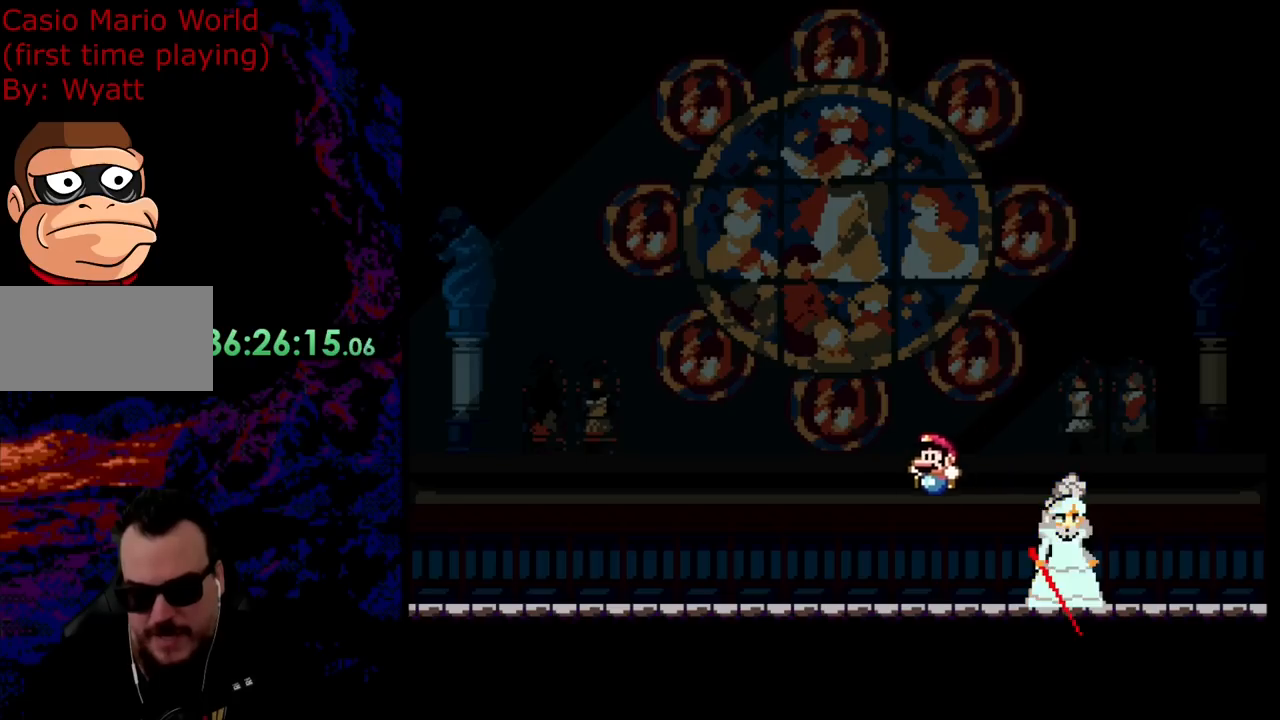
{"buttons": ["B", "Y", "DPAD_LEFT"], "events": [[73, "DPAD_DOWN", "down"], [91, "DPAD_DOWN", "up"], [91, "DPAD_LEFT", "up"], [91, "DPAD_RIGHT", "down"], [128, "B", "up"], [182, "DPAD_LEFT", "down"], [182, "DPAD_RIGHT", "up"], [509, "B", "down"]]}
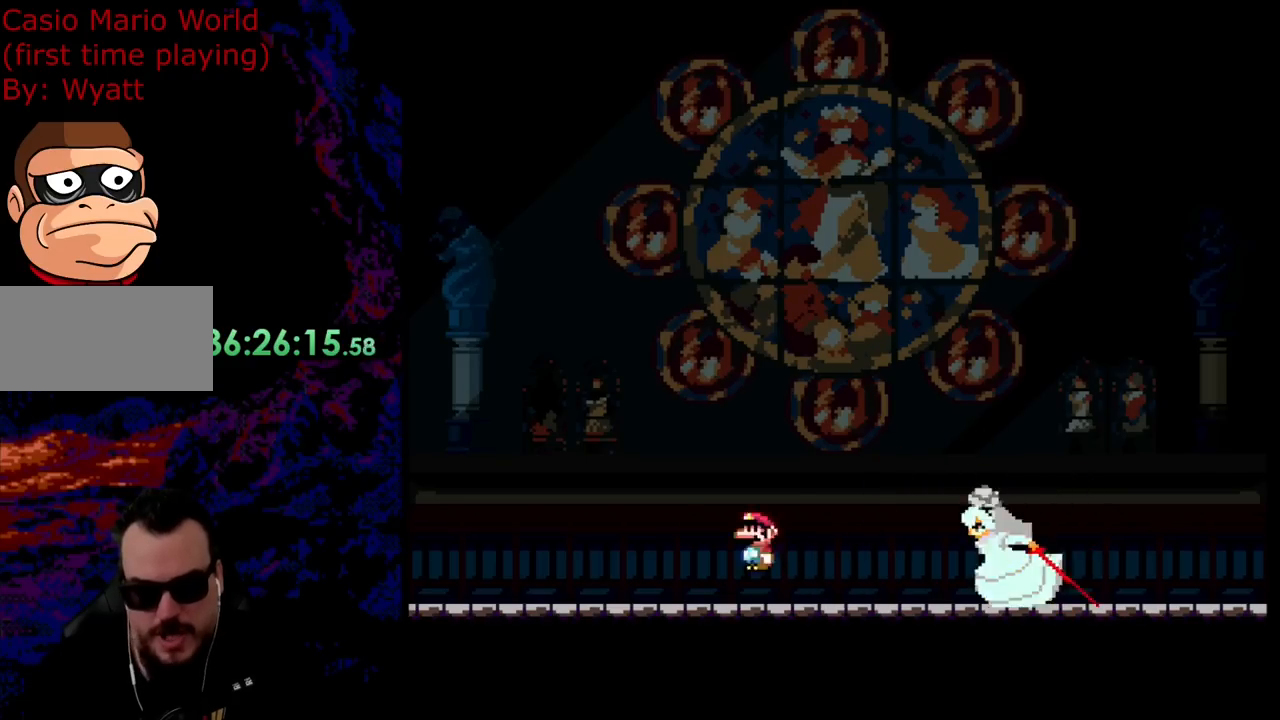
{"buttons": ["B", "Y", "DPAD_RIGHT"], "events": [[37, "DPAD_LEFT", "up"], [37, "DPAD_RIGHT", "down"]]}
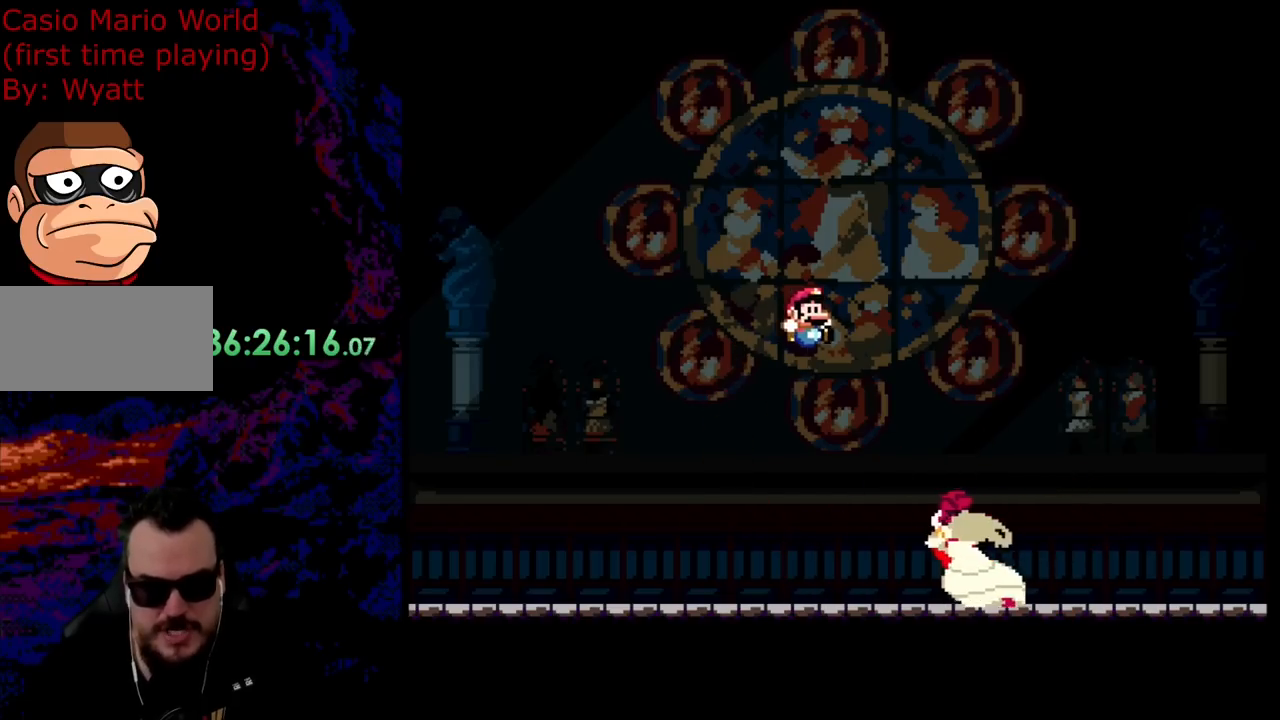
{"buttons": ["Y", "DPAD_LEFT"], "events": [[109, "B", "up"], [182, "DPAD_RIGHT", "up"], [200, "DPAD_LEFT", "down"]]}
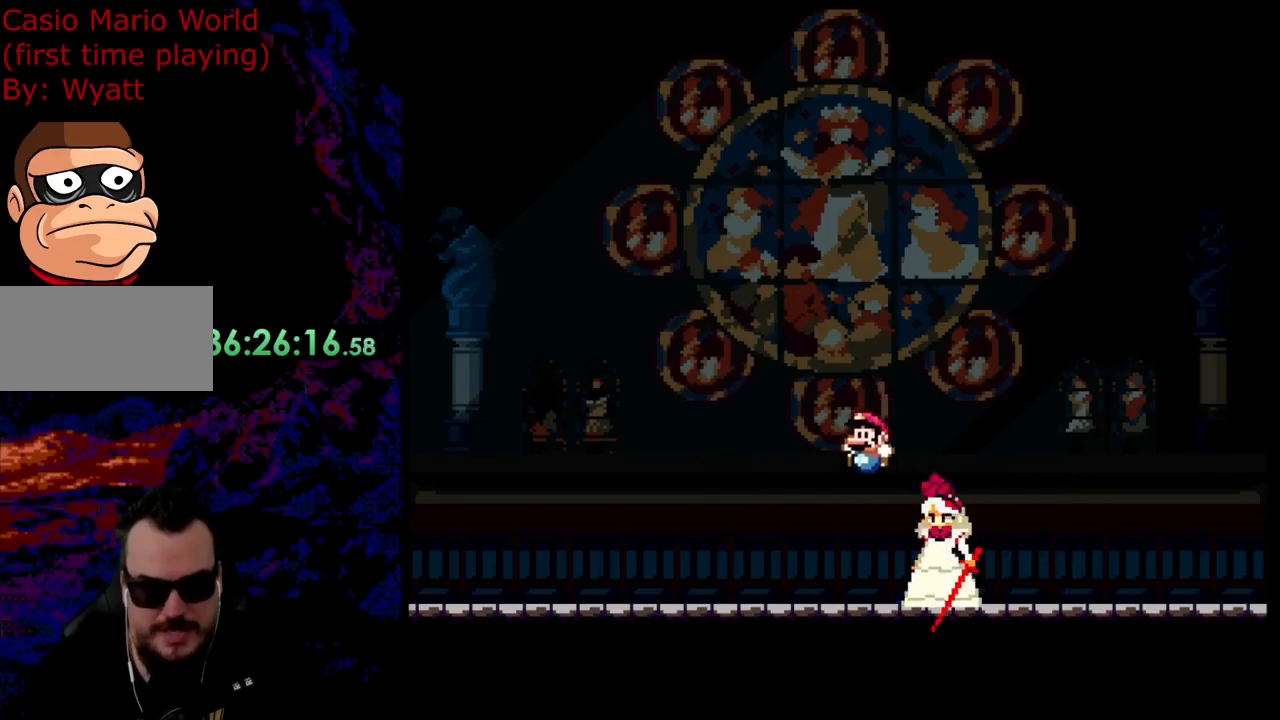
{"buttons": ["B", "Y", "DPAD_LEFT"], "events": [[399, "B", "down"]]}
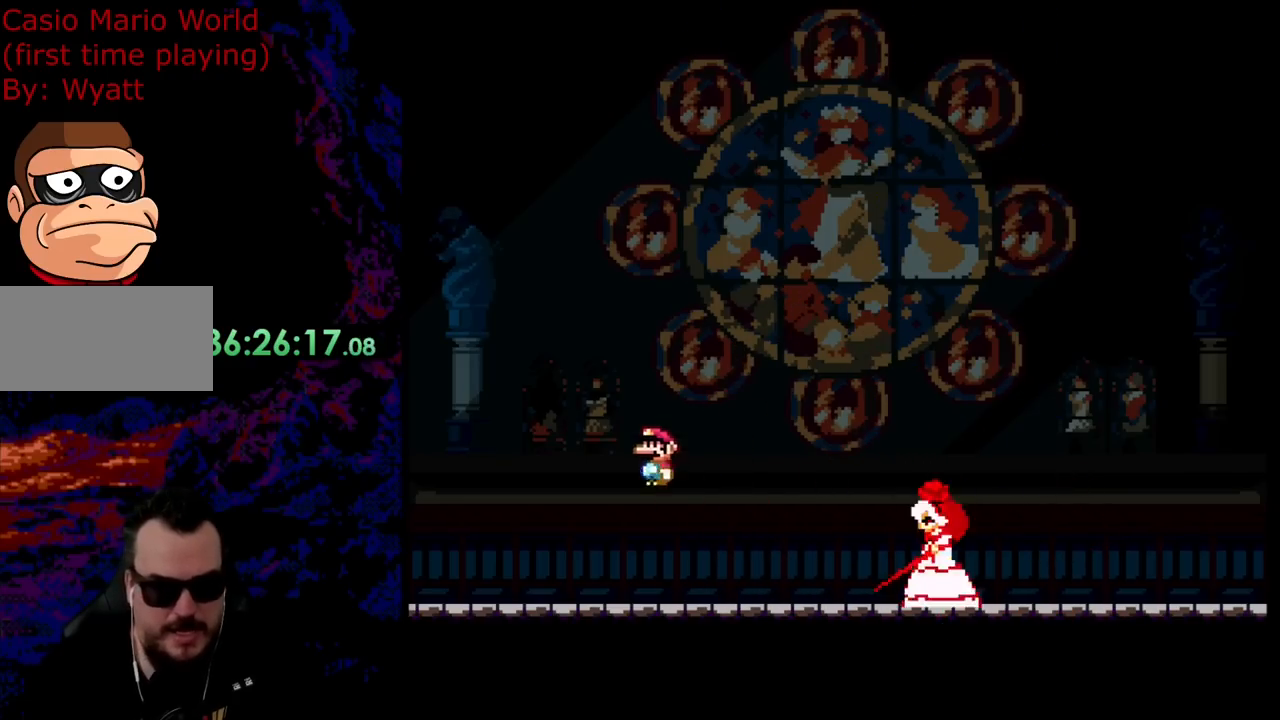
{"buttons": ["B", "Y", "DPAD_RIGHT"], "events": [[182, "DPAD_LEFT", "up"], [236, "DPAD_RIGHT", "down"]]}
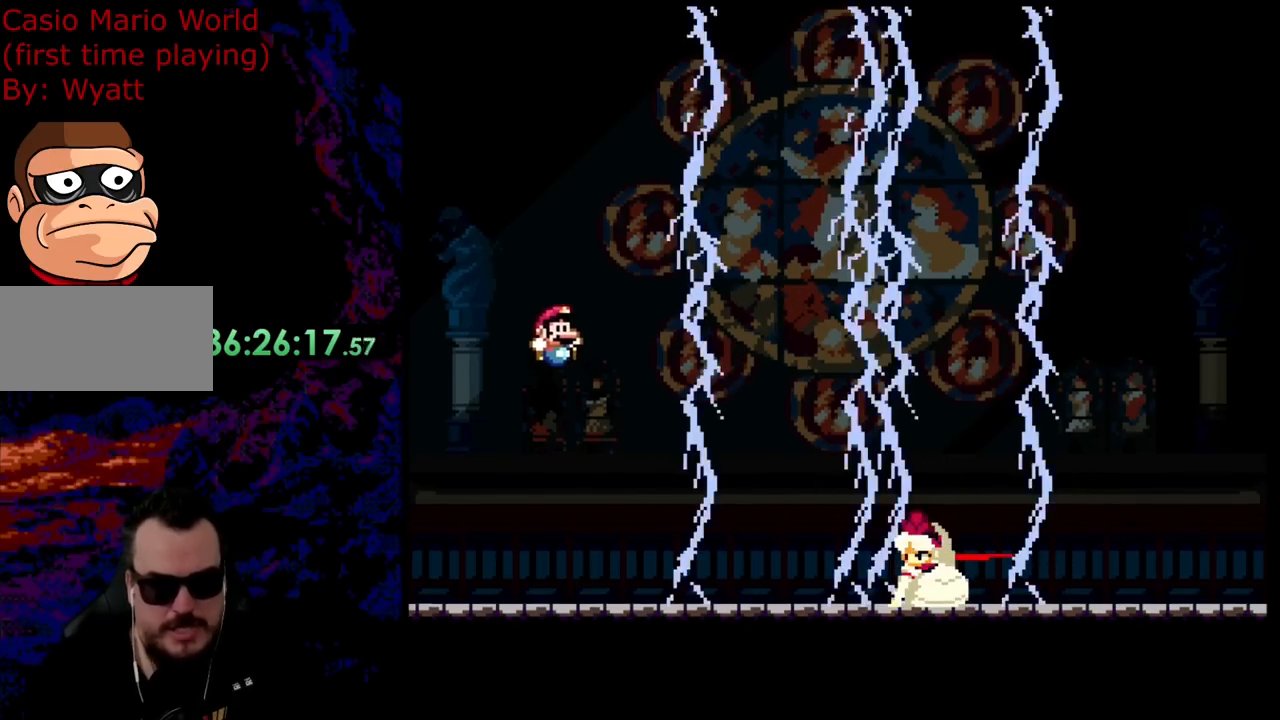
{"buttons": ["Y", "DPAD_LEFT"], "events": [[273, "B", "up"], [363, "DPAD_RIGHT", "up"], [400, "DPAD_LEFT", "down"]]}
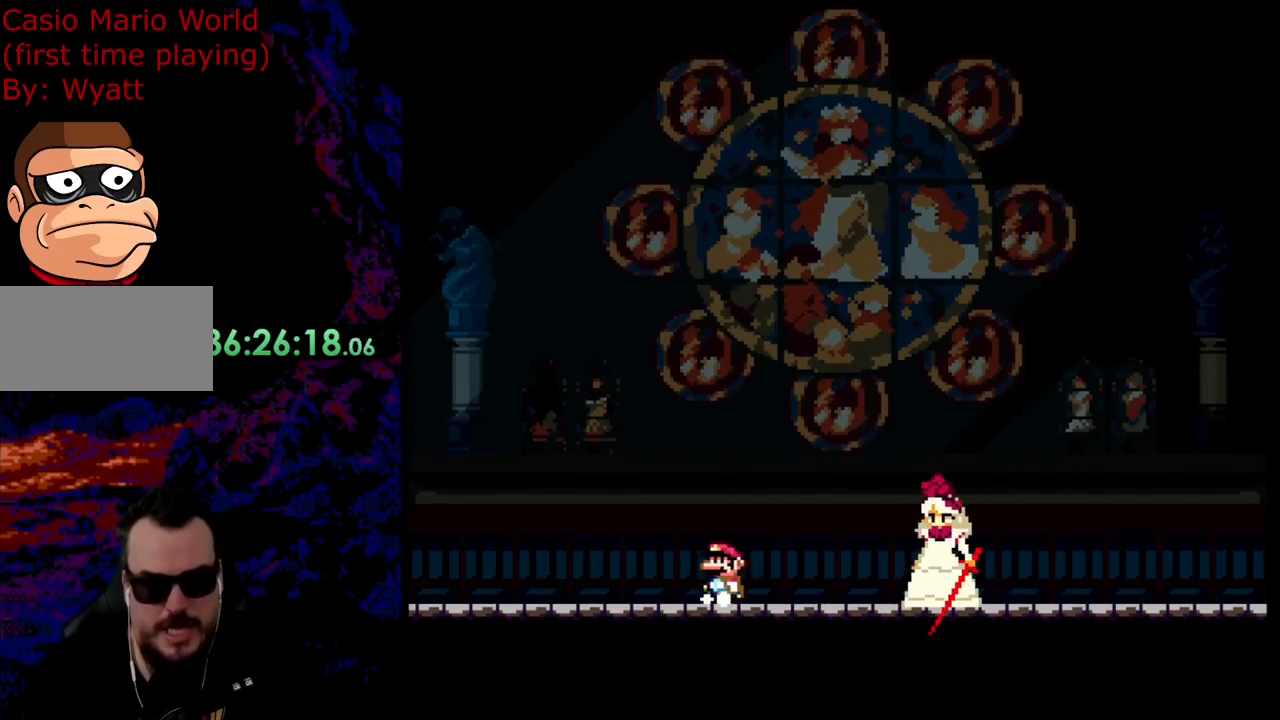
{"buttons": ["B", "Y", "DPAD_LEFT"], "events": [[490, "B", "down"]]}
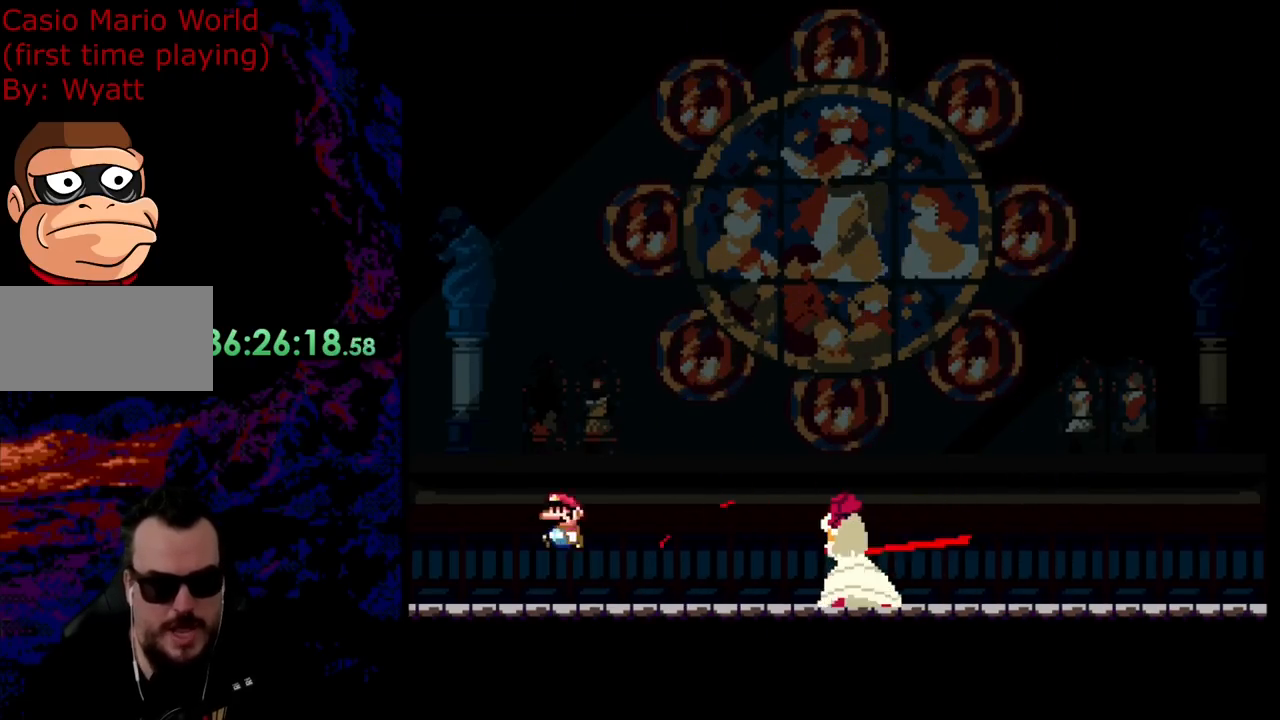
{"buttons": ["B", "Y", "DPAD_RIGHT"], "events": [[55, "DPAD_LEFT", "up"], [55, "DPAD_RIGHT", "down"]]}
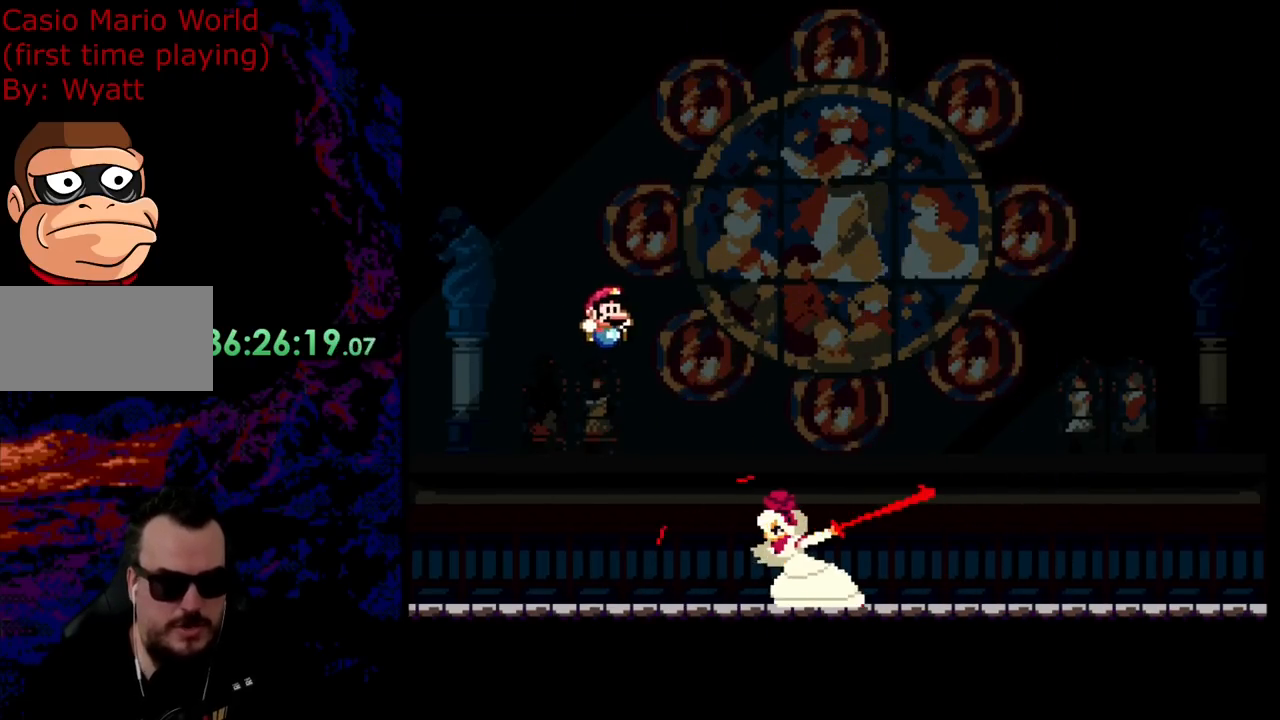
{"buttons": ["B", "Y", "DPAD_RIGHT"], "events": []}
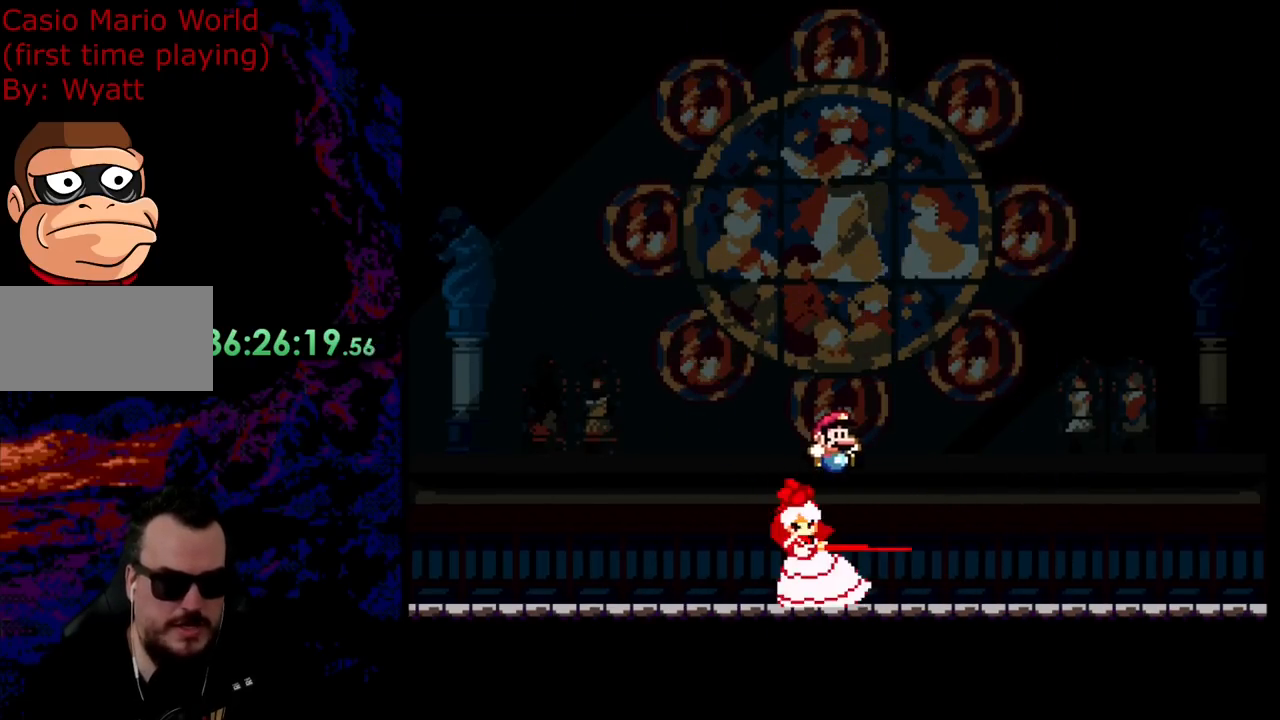
{"buttons": ["B", "Y", "DPAD_RIGHT"], "events": []}
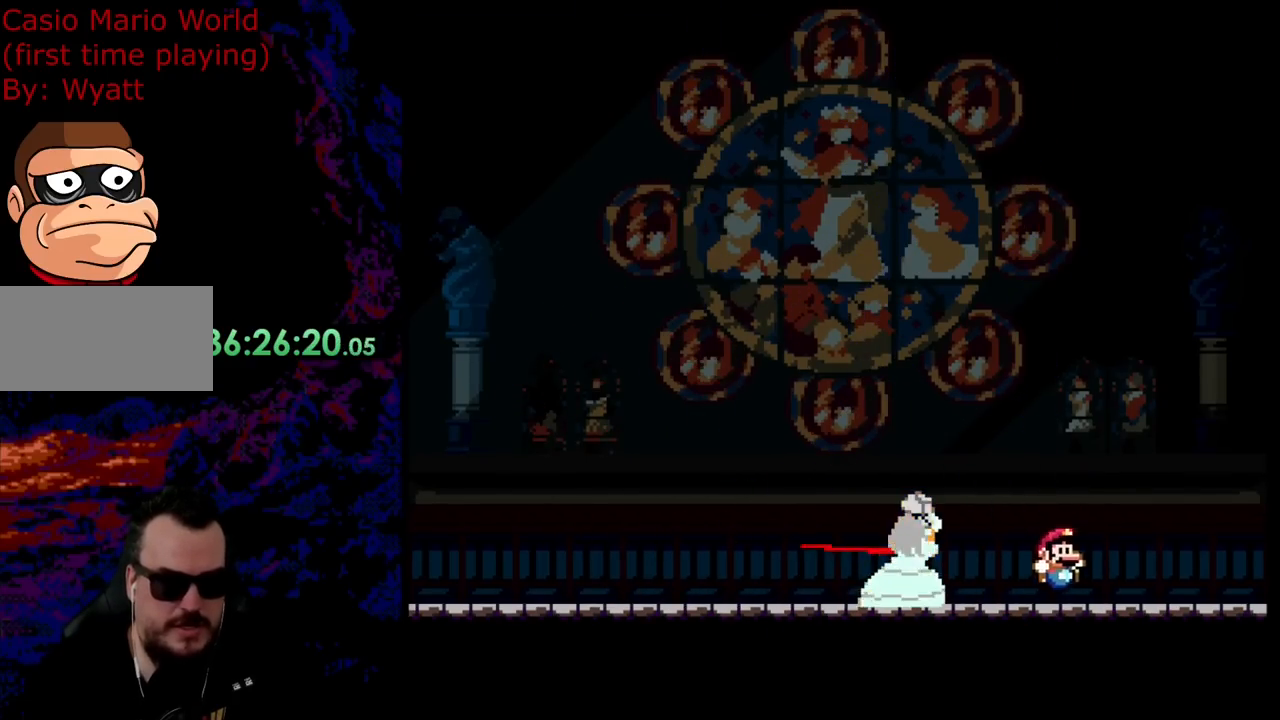
{"buttons": ["B", "Y", "DPAD_LEFT"], "events": [[18, "B", "up"], [146, "B", "down"], [400, "DPAD_RIGHT", "up"], [436, "DPAD_LEFT", "down"]]}
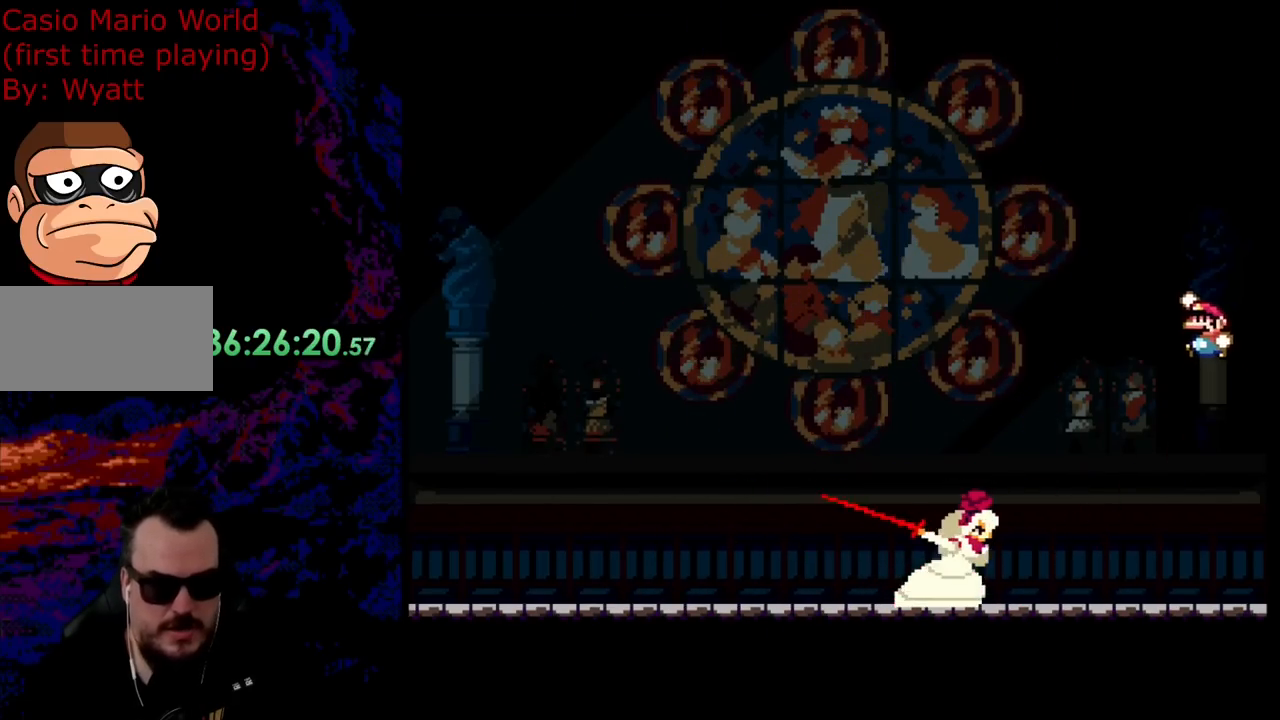
{"buttons": ["Y", "DPAD_RIGHT"], "events": [[18, "B", "up"], [218, "DPAD_LEFT", "up"], [254, "DPAD_RIGHT", "down"]]}
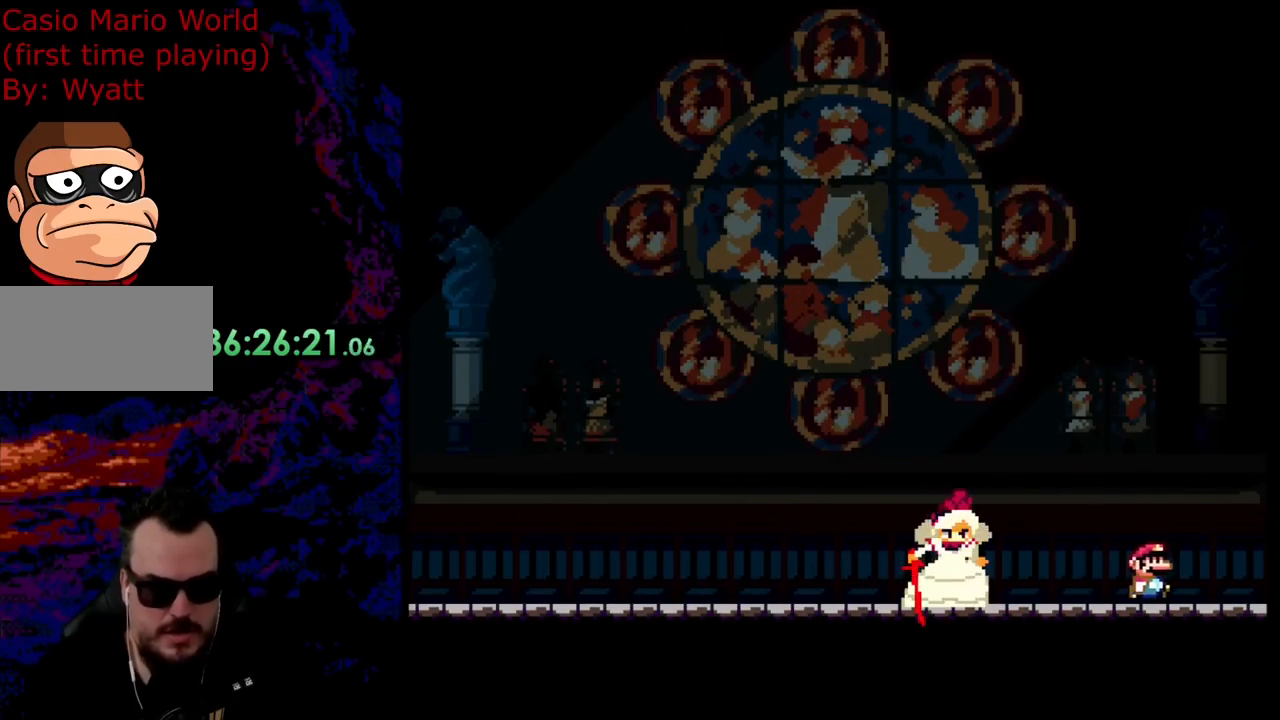
{"buttons": ["B", "Y", "DPAD_LEFT"], "events": [[91, "B", "down"], [145, "DPAD_DOWN", "down"], [163, "DPAD_LEFT", "down"], [163, "DPAD_RIGHT", "up"], [181, "DPAD_DOWN", "up"]]}
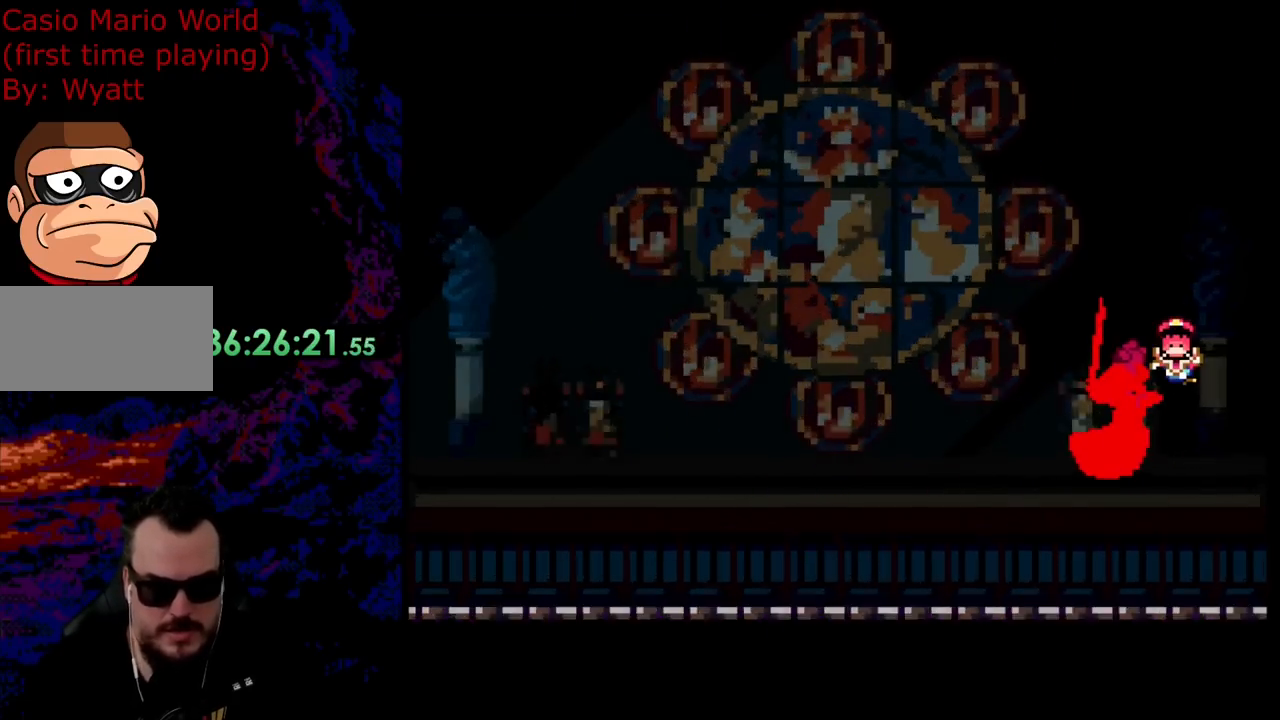
{"buttons": [], "events": [[273, "DPAD_LEFT", "up"], [291, "B", "up"], [455, "Y", "up"]]}
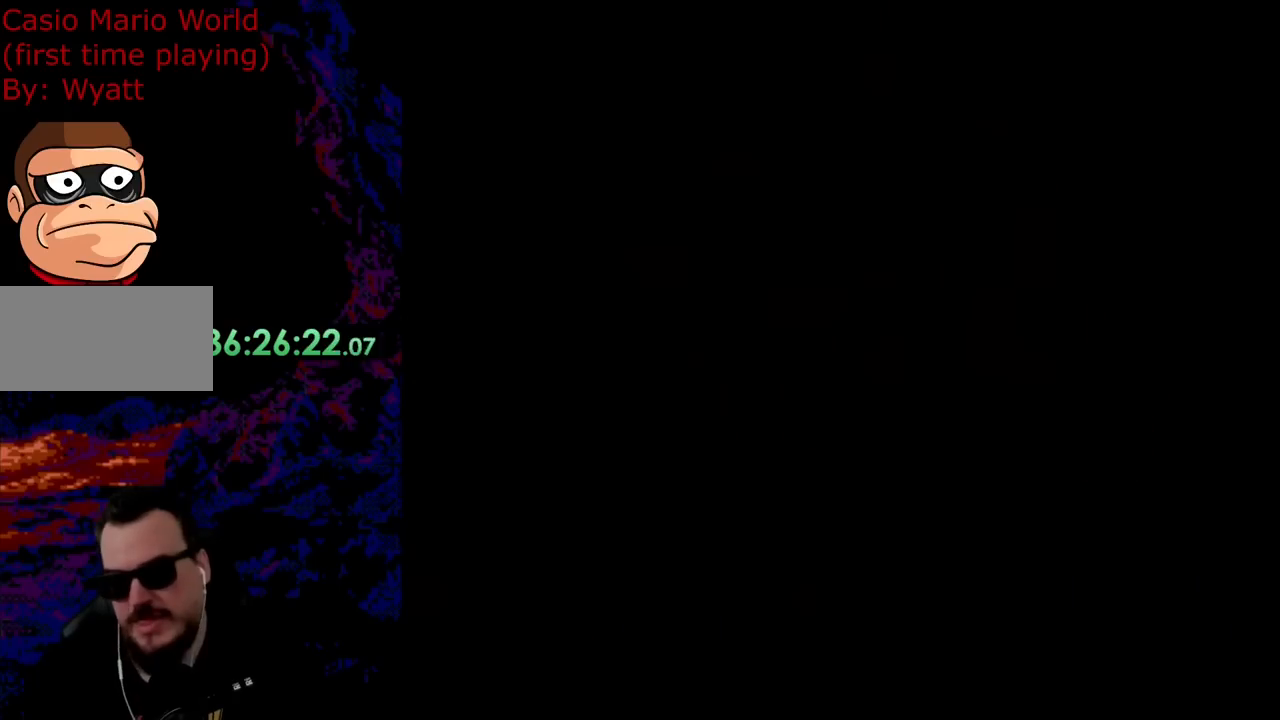
{"buttons": [], "events": []}
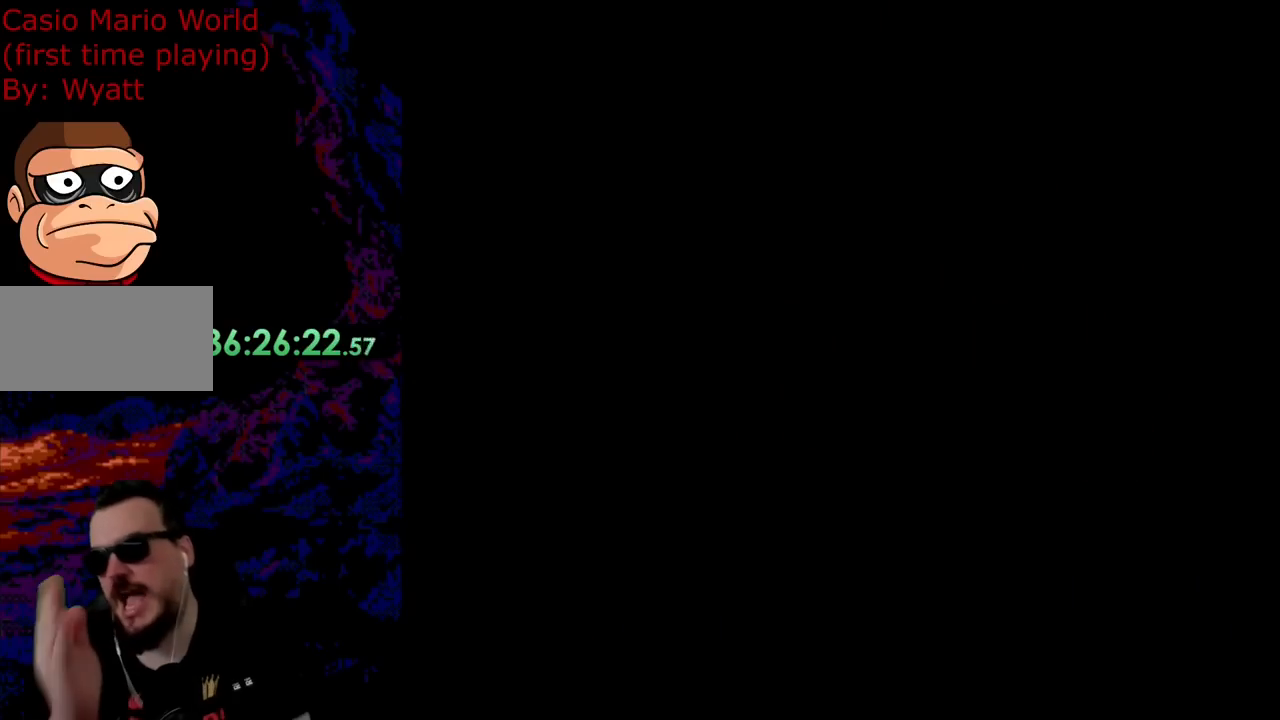
{"buttons": [], "events": []}
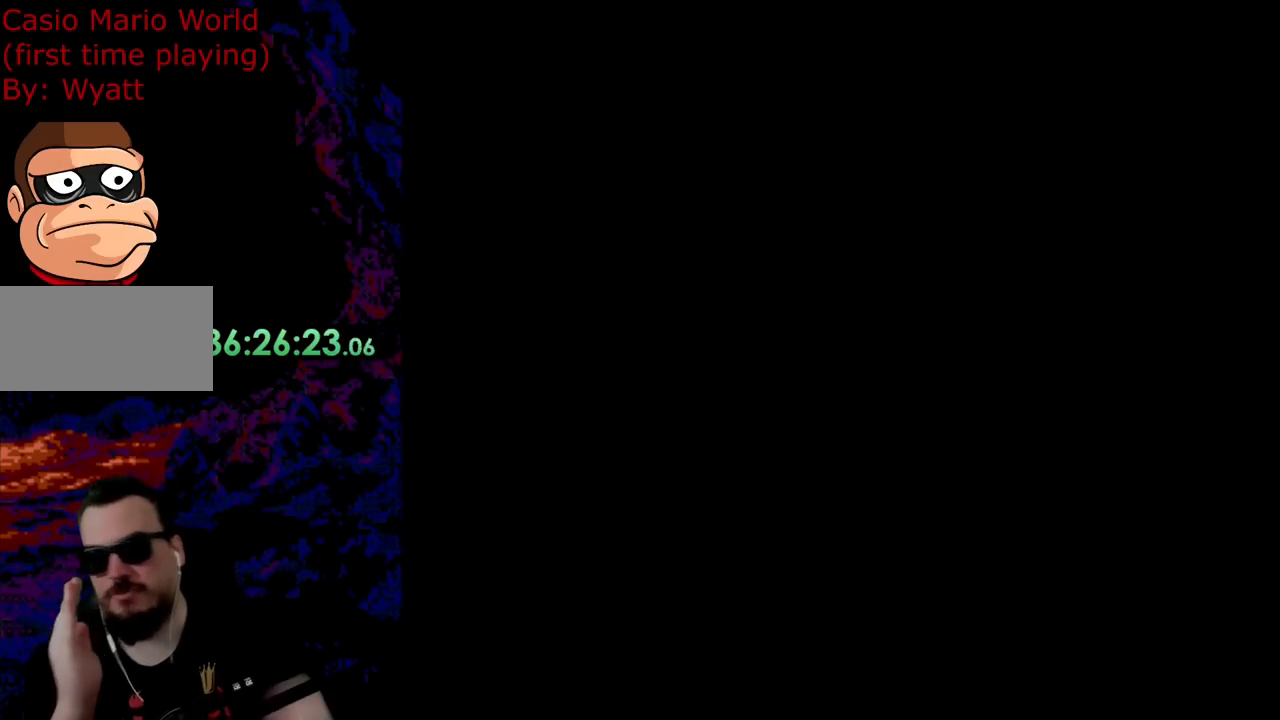
{"buttons": [], "events": []}
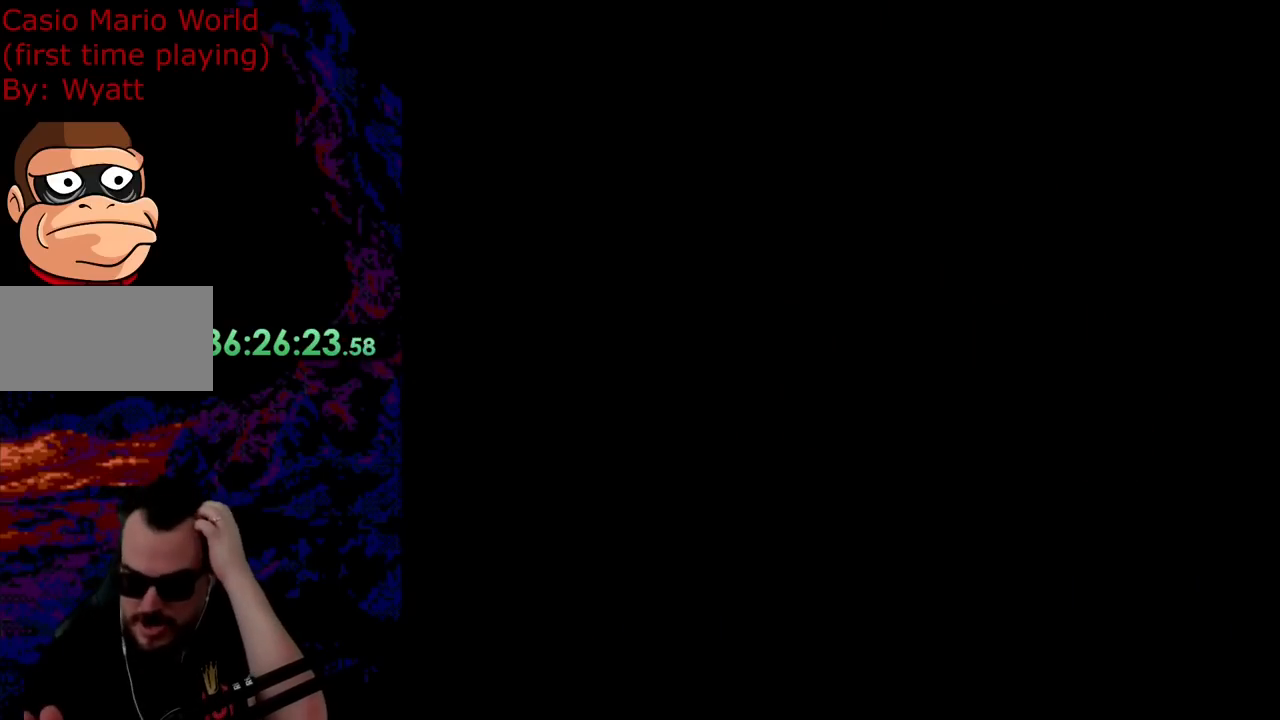
{"buttons": [], "events": []}
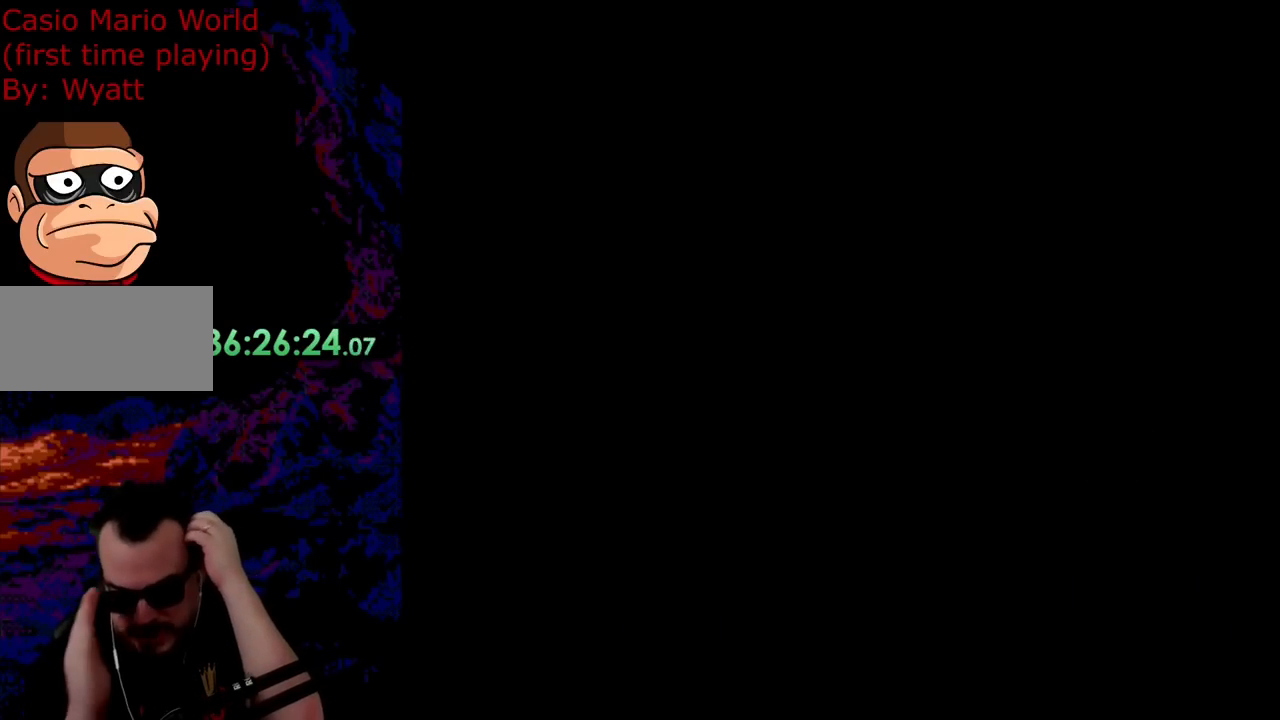
{"buttons": [], "events": []}
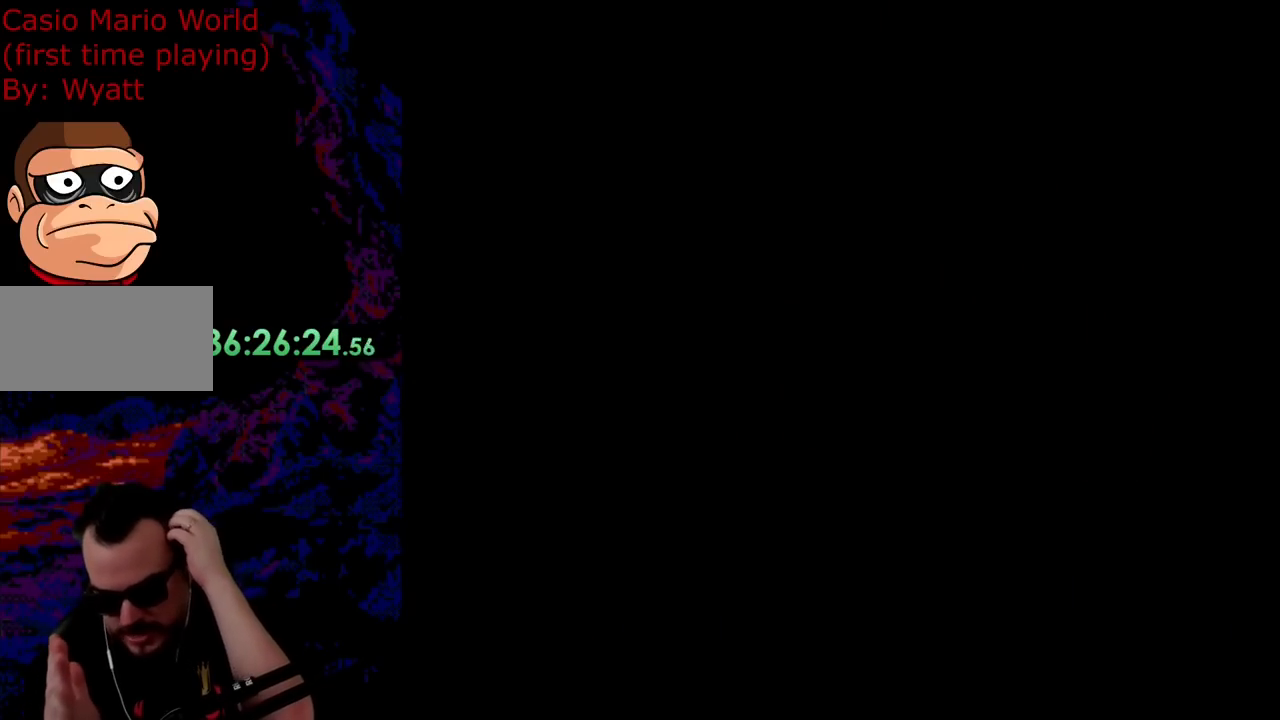
{"buttons": [], "events": []}
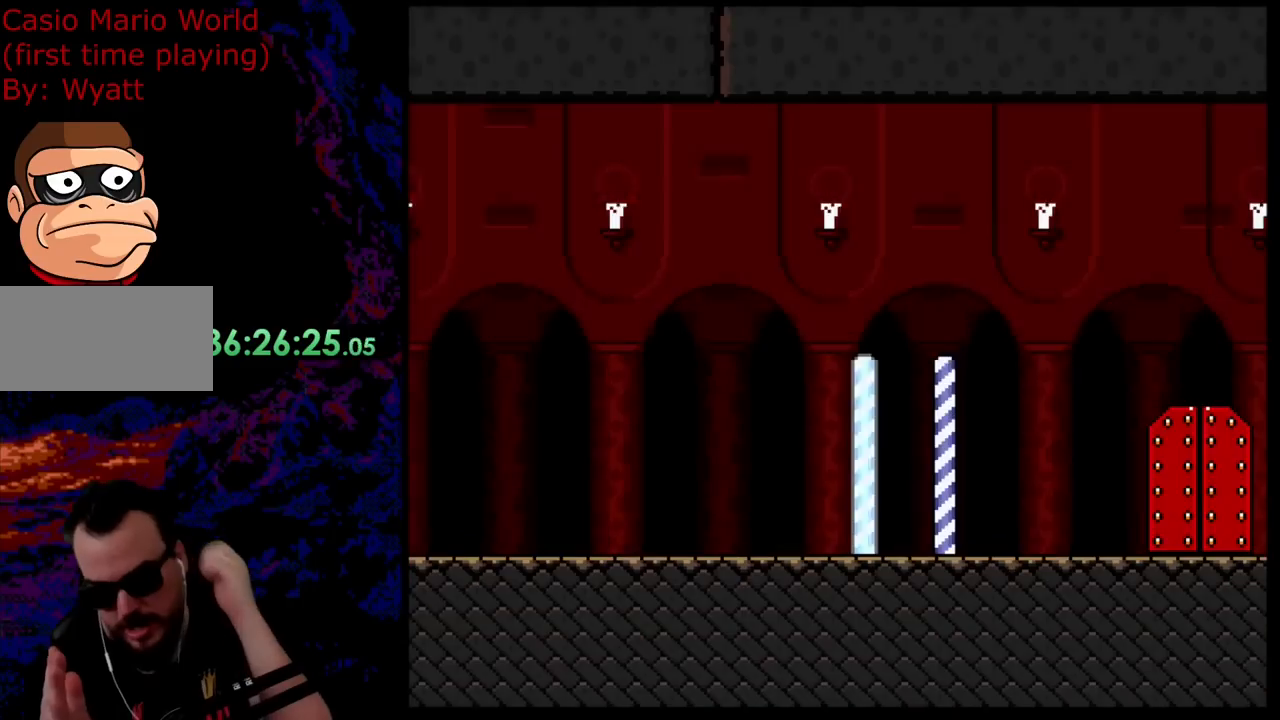
{"buttons": [], "events": []}